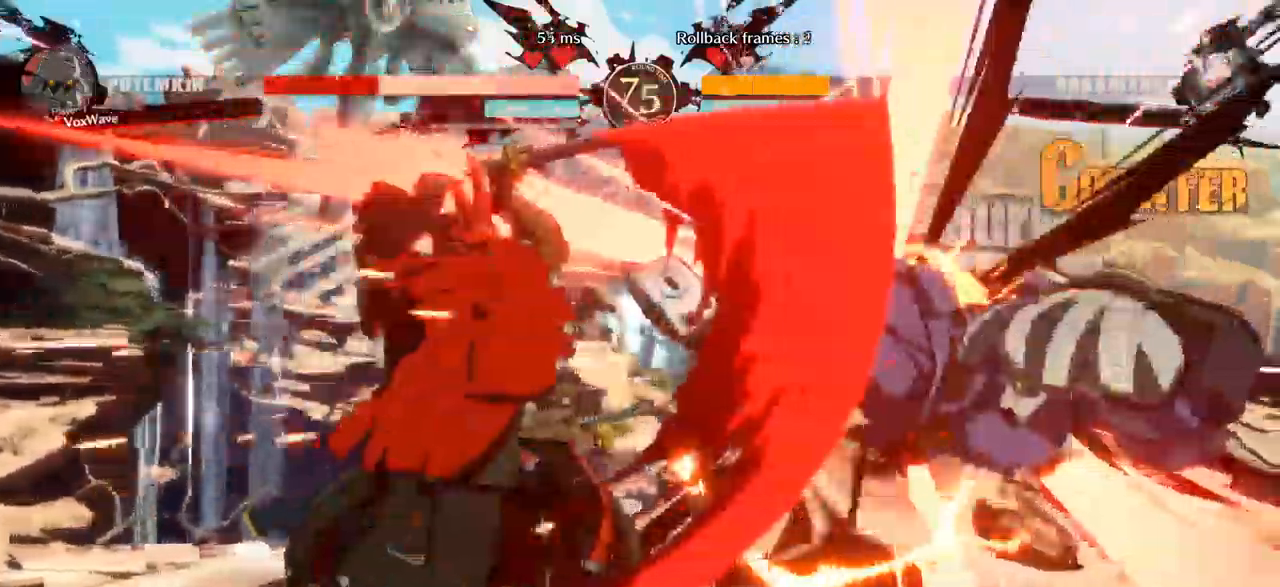
Gameplay with a controller (arcade stick); each line is a JSON object with the inputs held at the frame after it (dt_ms = milliseconds from this image to that frame). "events" lists button and stick changes between this image and that frame as [ms after this image, input, new state], when the widget could be followed in between. Not read: L3 R3.
{"dt_ms": 500, "buttons": [], "left_stick": "right", "events": [[50, "SQUARE", "down"], [417, "SQUARE", "up"], [483, "left_stick", "right"]]}
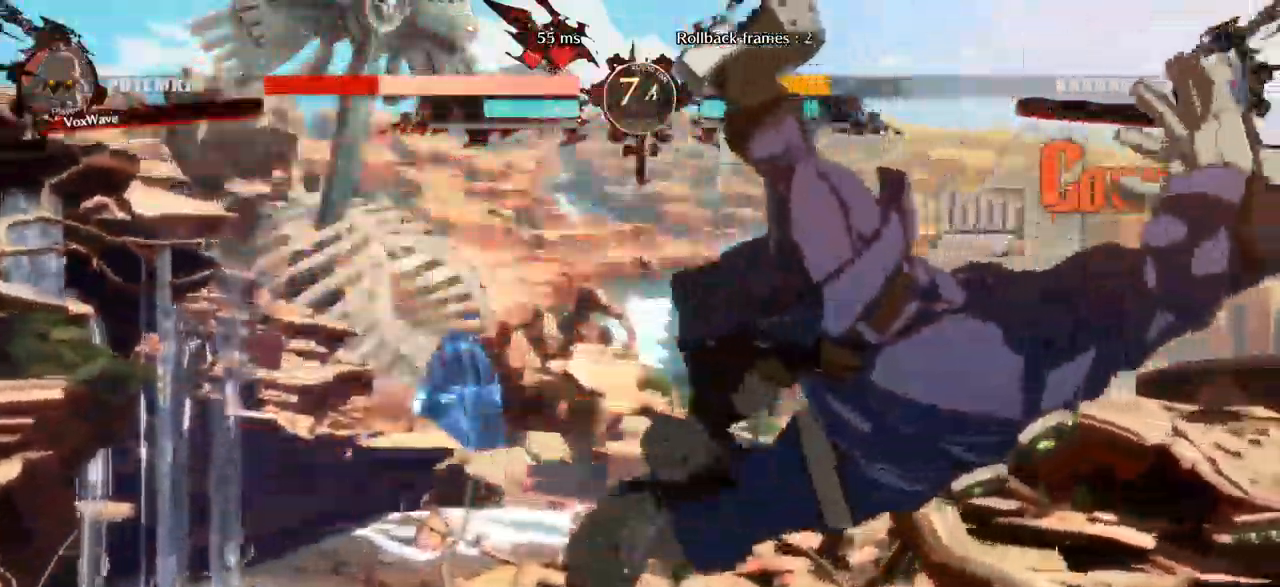
{"dt_ms": 500, "buttons": ["SQUARE"], "left_stick": "down-right", "events": [[67, "TRIANGLE", "down"], [83, "TRIANGLE", "up"], [250, "SQUARE", "down"], [367, "left_stick", "down-right"]]}
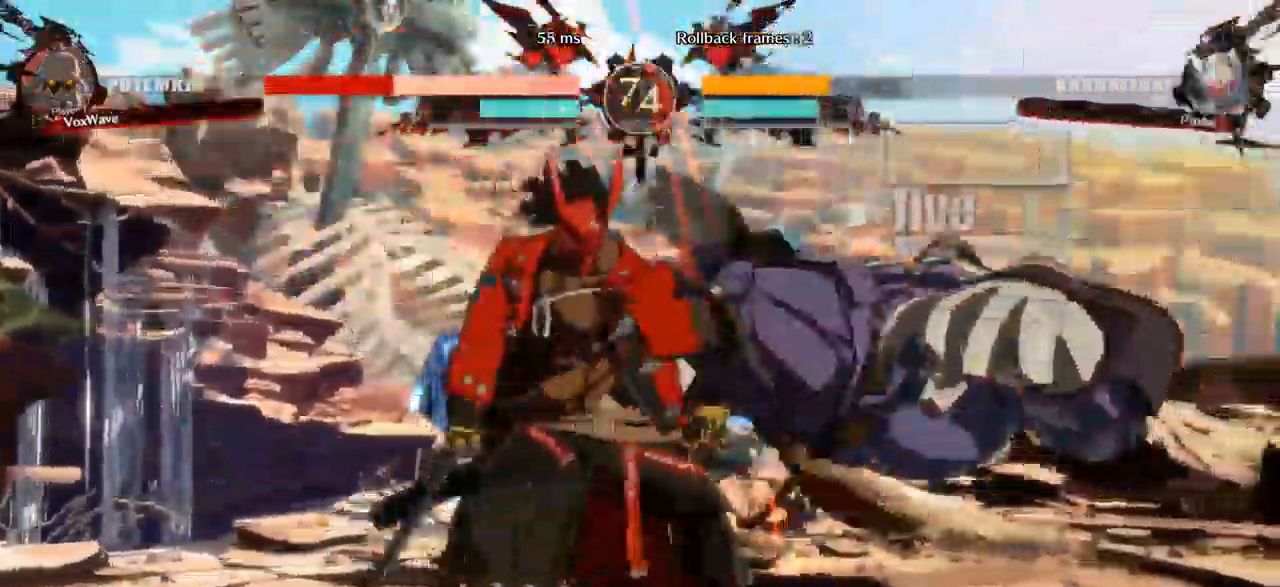
{"dt_ms": 500, "buttons": [], "left_stick": "right", "events": [[150, "SQUARE", "up"], [483, "left_stick", "right"]]}
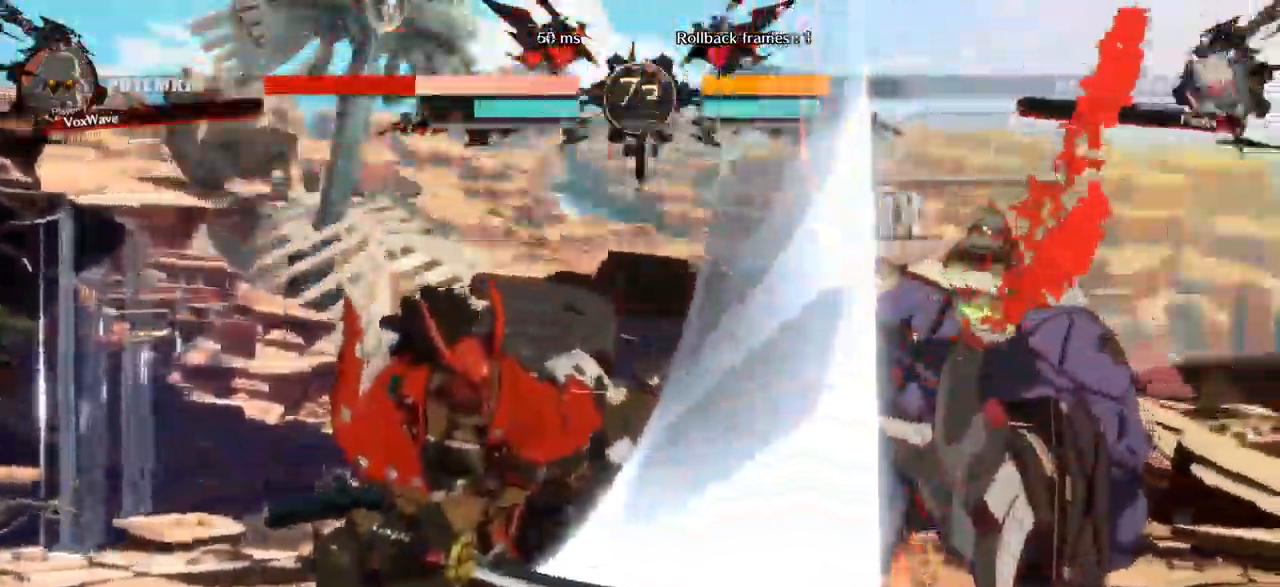
{"dt_ms": 500, "buttons": ["SQUARE"], "left_stick": "down-right", "events": [[383, "SQUARE", "down"], [467, "left_stick", "down-right"]]}
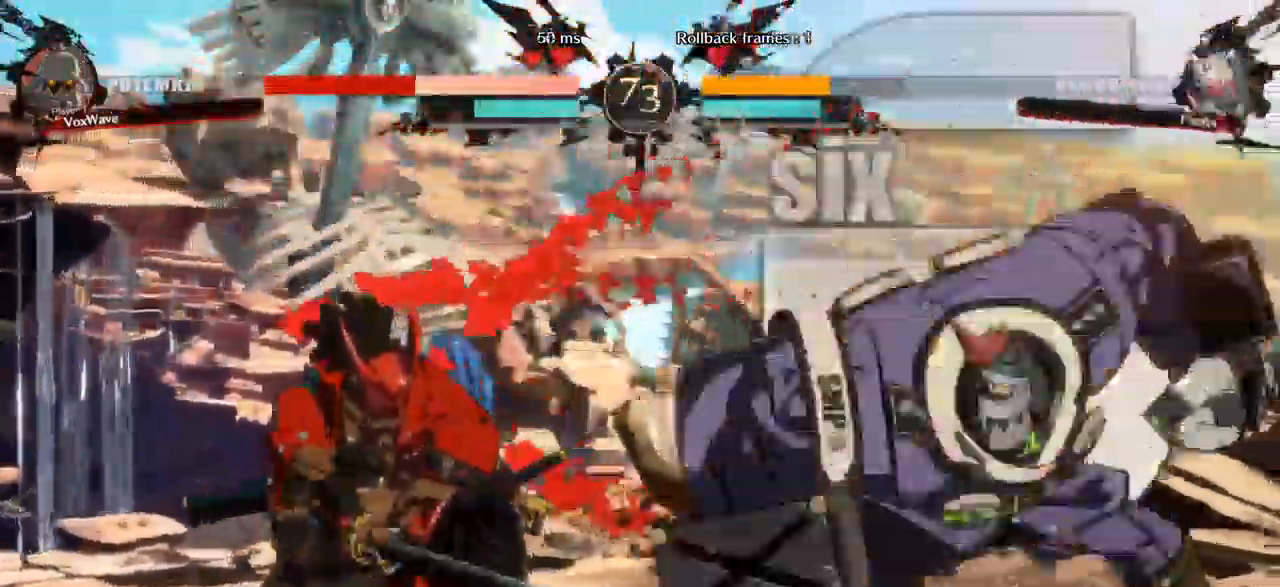
{"dt_ms": 500, "buttons": [], "left_stick": "right", "events": [[317, "SQUARE", "up"], [417, "left_stick", "right"]]}
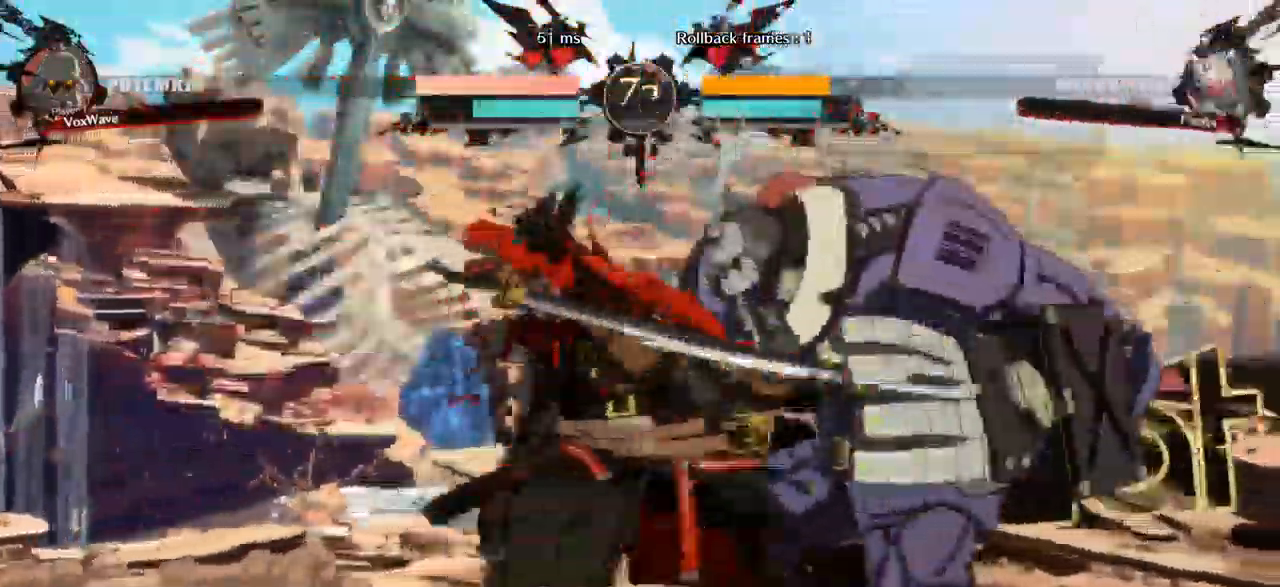
{"dt_ms": 516, "buttons": [], "left_stick": "right", "events": [[200, "L1", "down"], [300, "L1", "up"], [366, "L1", "down"], [499, "L1", "up"]]}
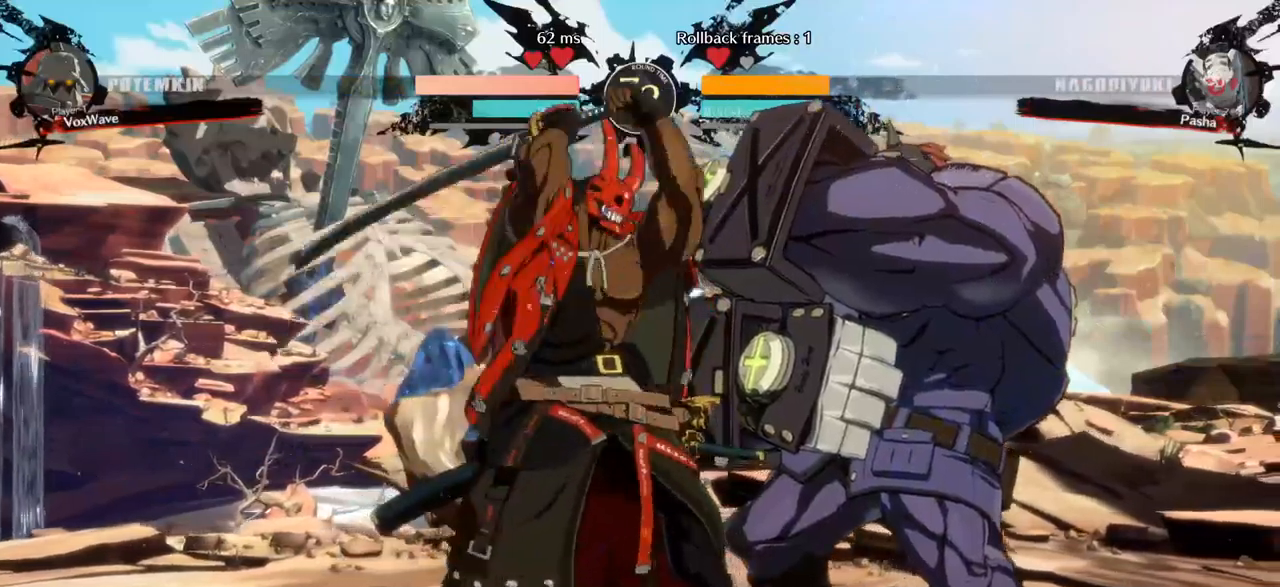
{"dt_ms": 500, "buttons": [], "left_stick": "right", "events": []}
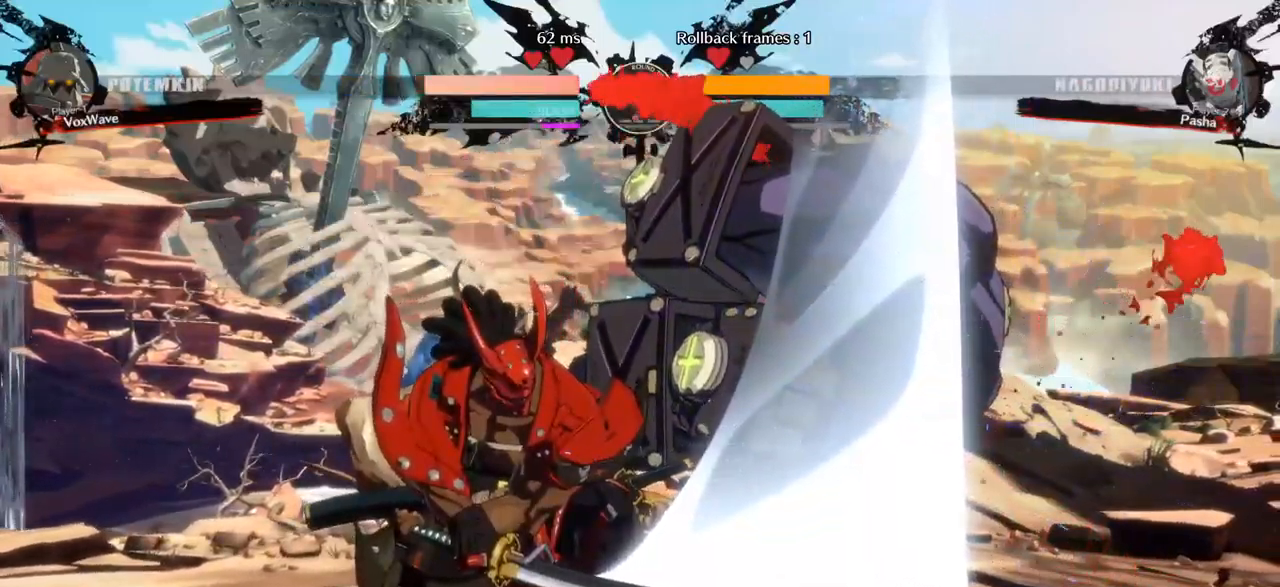
{"dt_ms": 500, "buttons": [], "left_stick": "down-right", "events": [[133, "left_stick", "down-right"]]}
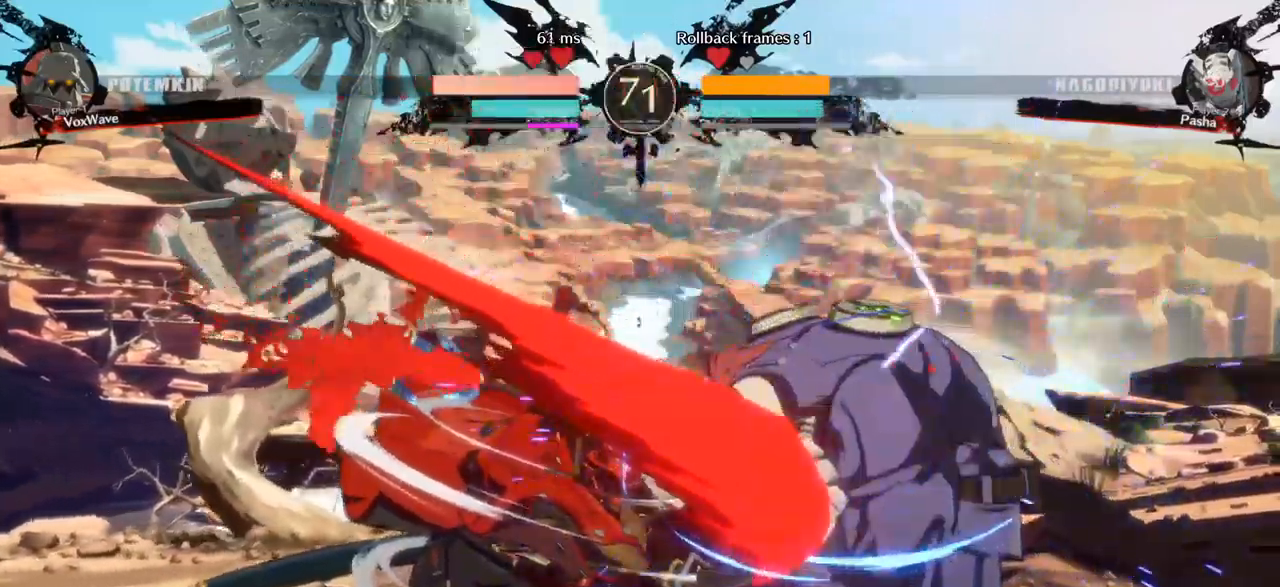
{"dt_ms": 500, "buttons": [], "left_stick": "up-right", "events": [[450, "left_stick", "up-right"]]}
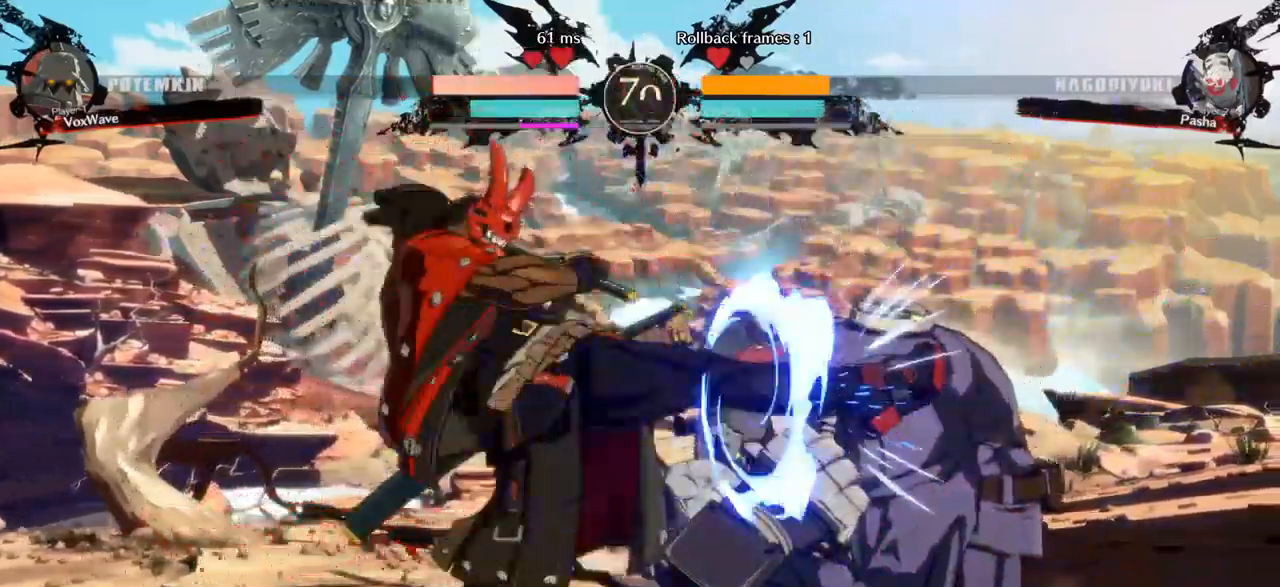
{"dt_ms": 500, "buttons": [], "left_stick": "up-right", "events": []}
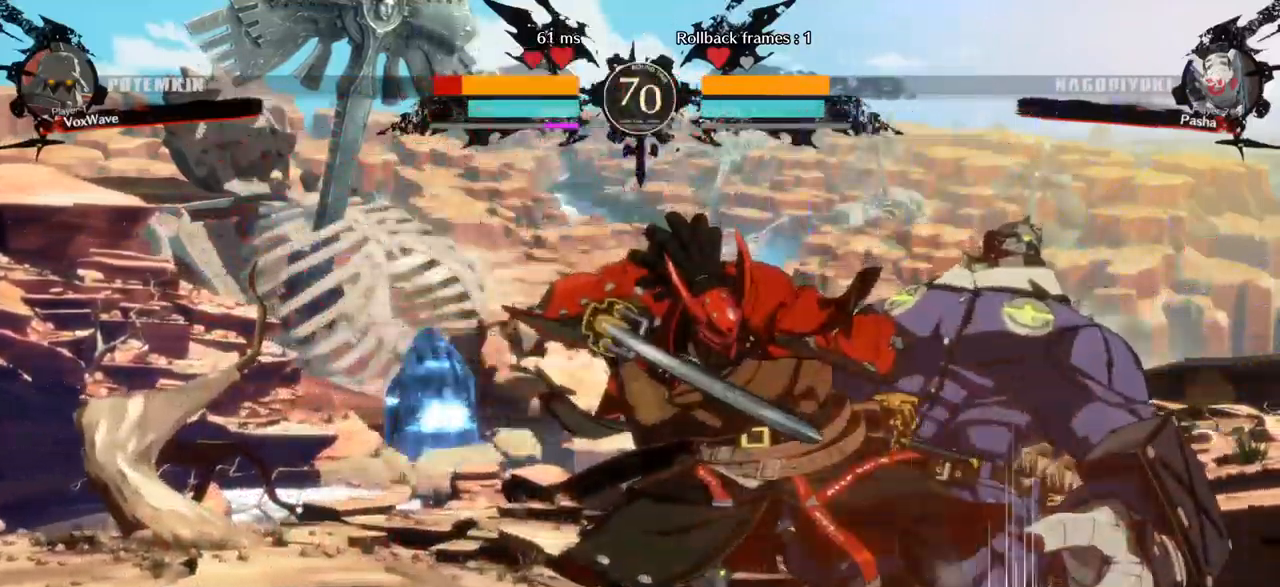
{"dt_ms": 500, "buttons": [], "left_stick": "up-right", "events": []}
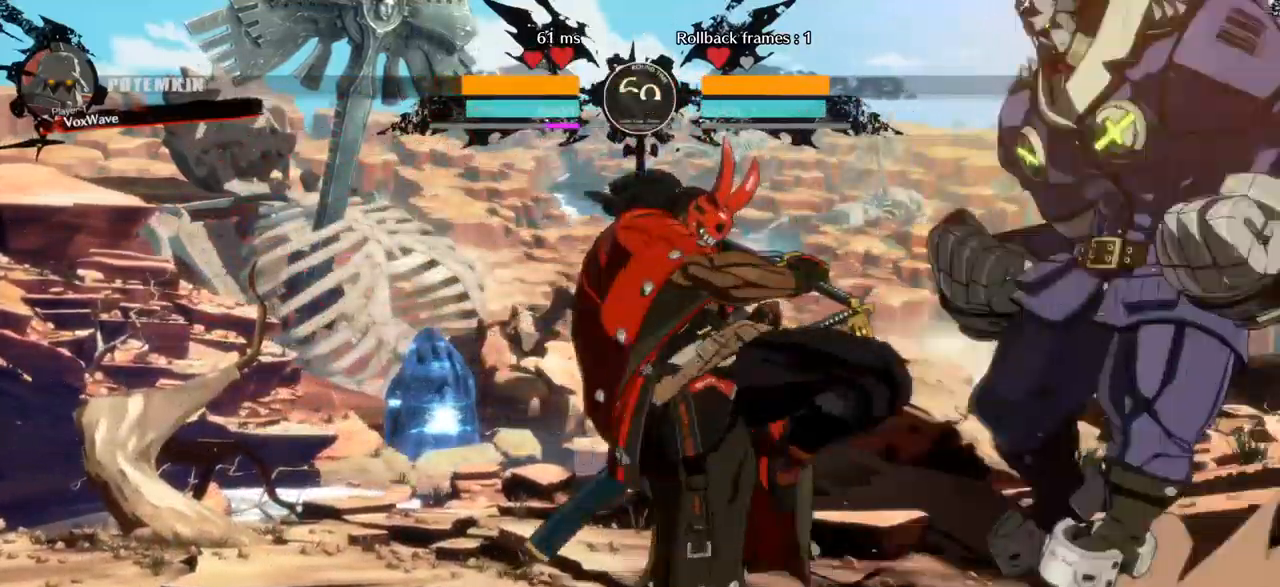
{"dt_ms": 500, "buttons": [], "left_stick": "right", "events": [[200, "left_stick", "center"], [400, "left_stick", "right"]]}
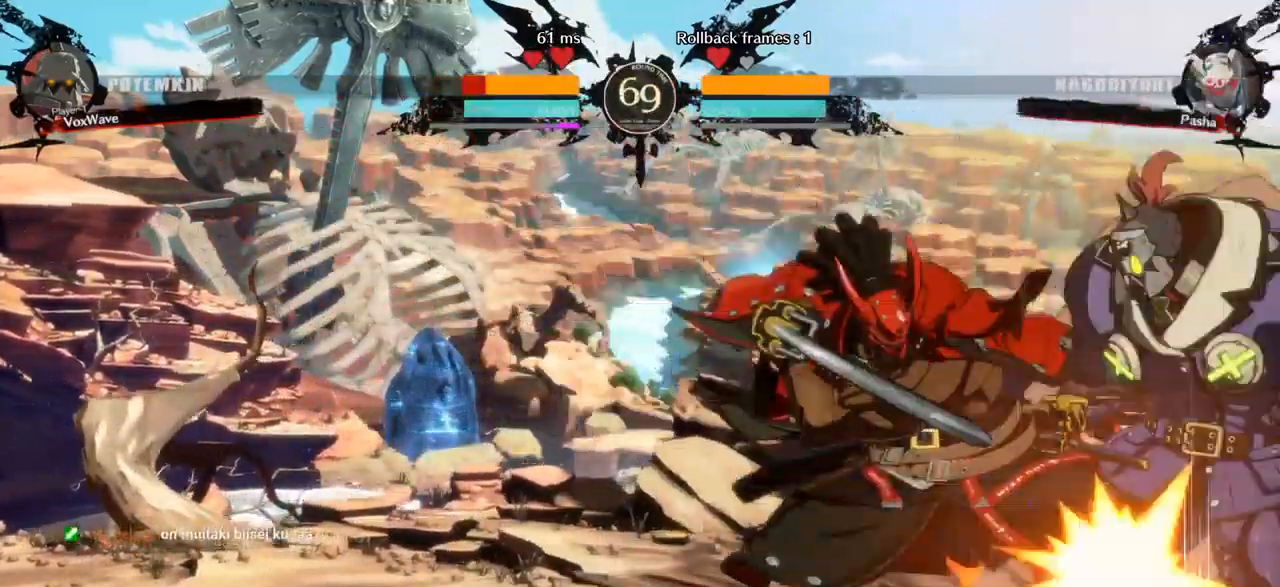
{"dt_ms": 500, "buttons": [], "left_stick": "down-right", "events": [[67, "left_stick", "down-right"]]}
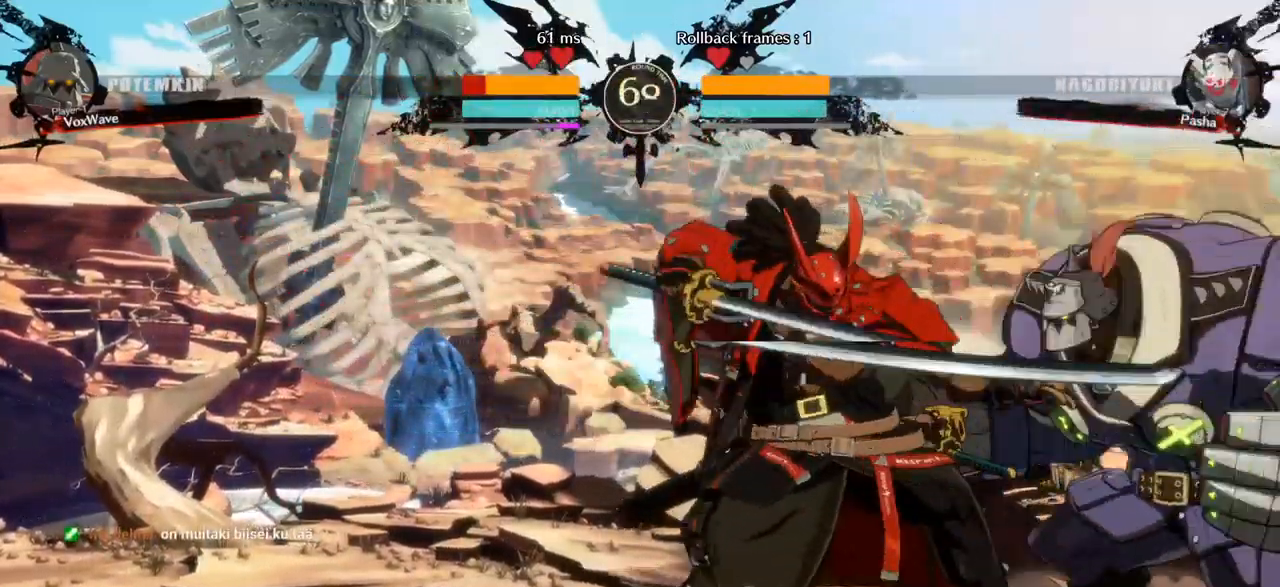
{"dt_ms": 500, "buttons": [], "left_stick": "down-right", "events": []}
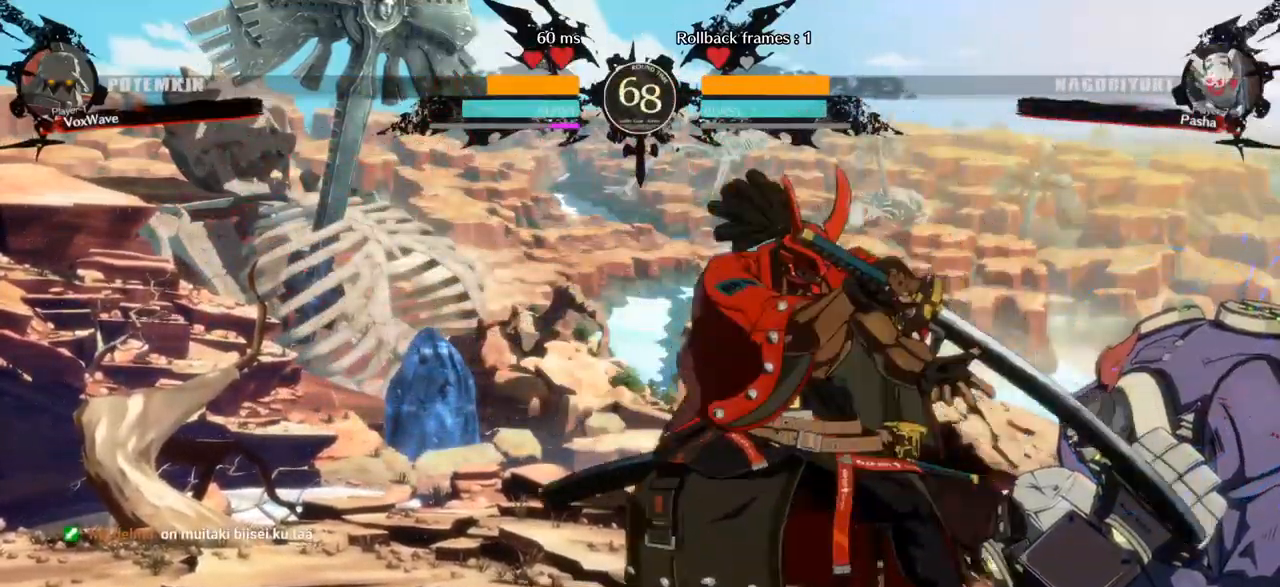
{"dt_ms": 500, "buttons": [], "left_stick": "down-right", "events": []}
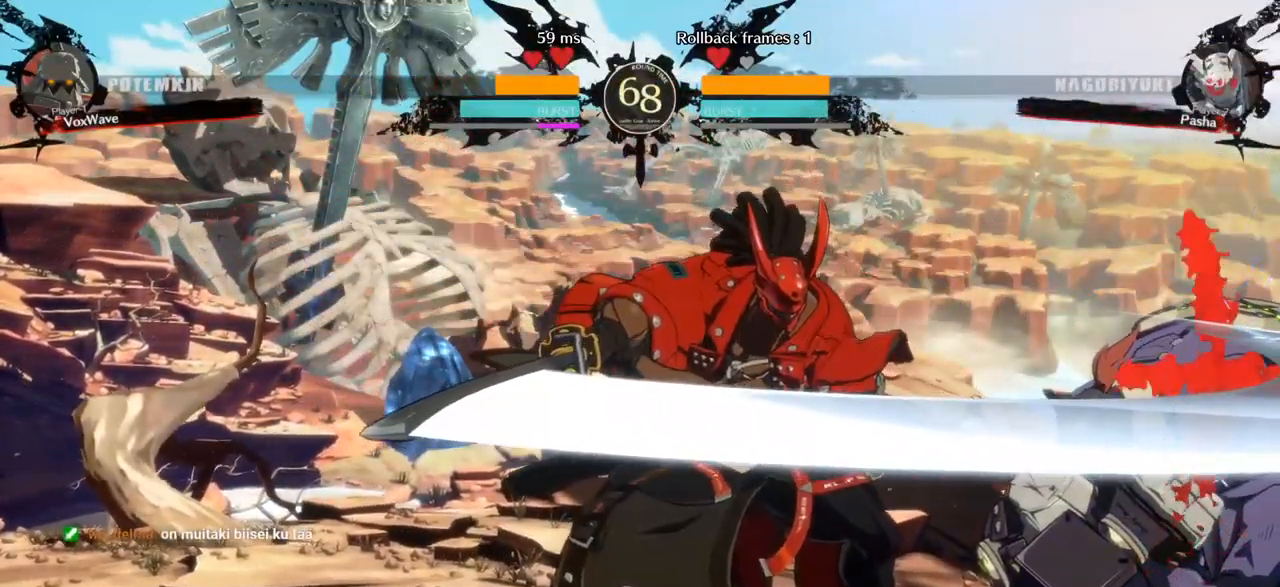
{"dt_ms": 500, "buttons": [], "left_stick": "center", "events": [[150, "left_stick", "right"], [267, "TRIANGLE", "down"], [367, "TRIANGLE", "up"], [450, "TRIANGLE", "down"], [484, "TRIANGLE", "up"], [484, "left_stick", "center"]]}
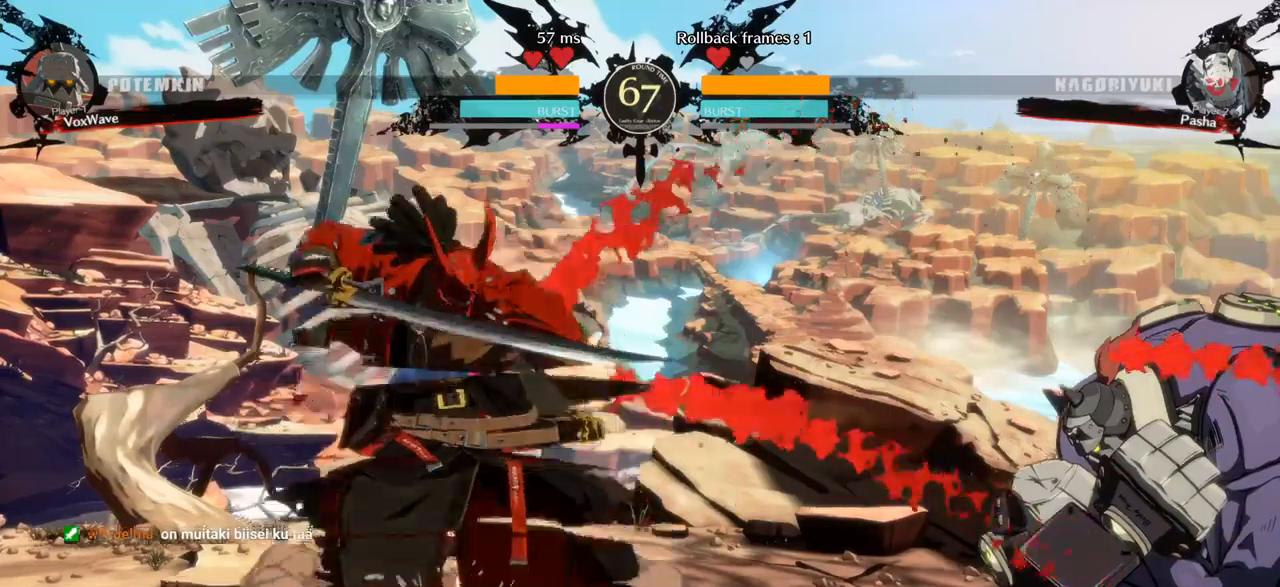
{"dt_ms": 500, "buttons": [], "left_stick": "right", "events": [[67, "TRIANGLE", "down"], [184, "TRIANGLE", "up"], [234, "TRIANGLE", "down"], [300, "TRIANGLE", "up"], [367, "left_stick", "right"]]}
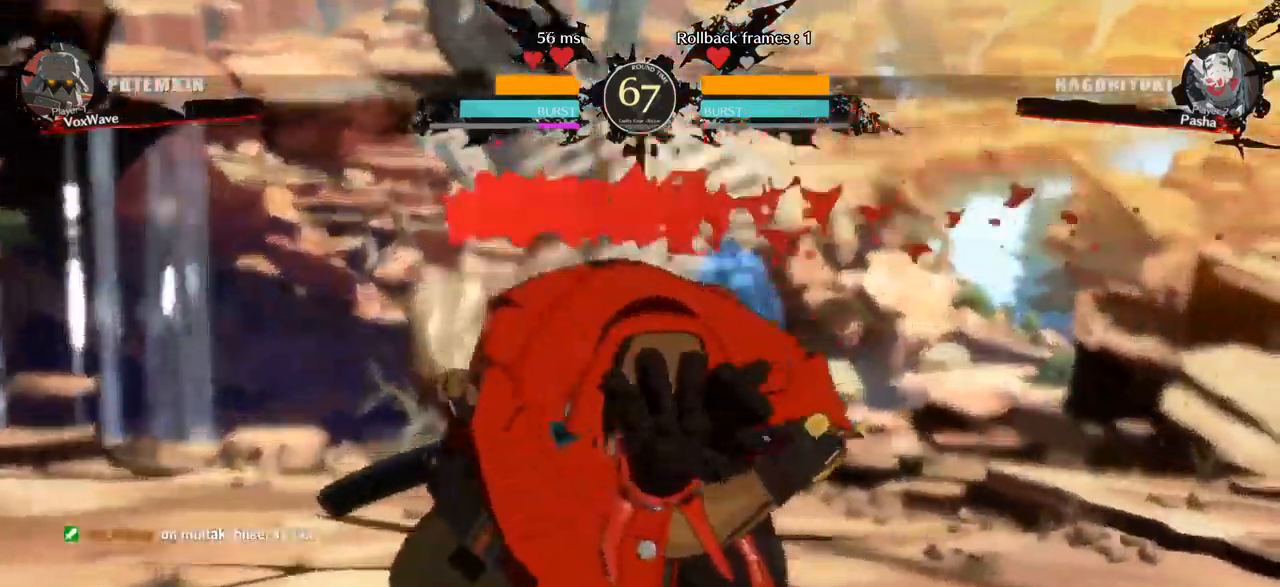
{"dt_ms": 500, "buttons": [], "left_stick": "right", "events": []}
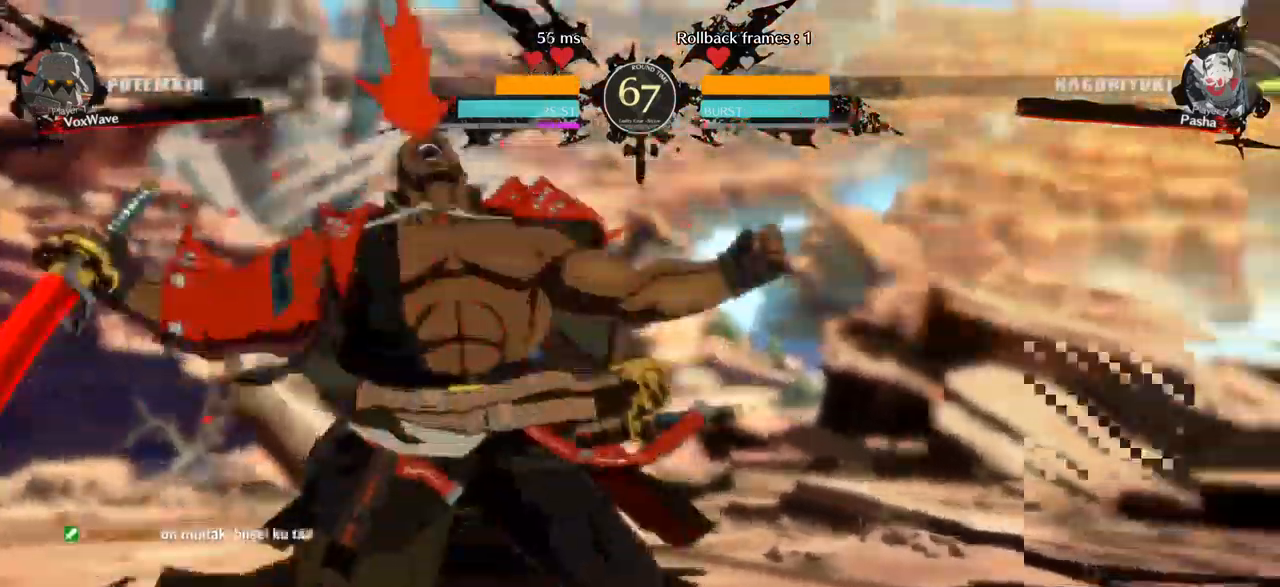
{"dt_ms": 500, "buttons": [], "left_stick": "right", "events": []}
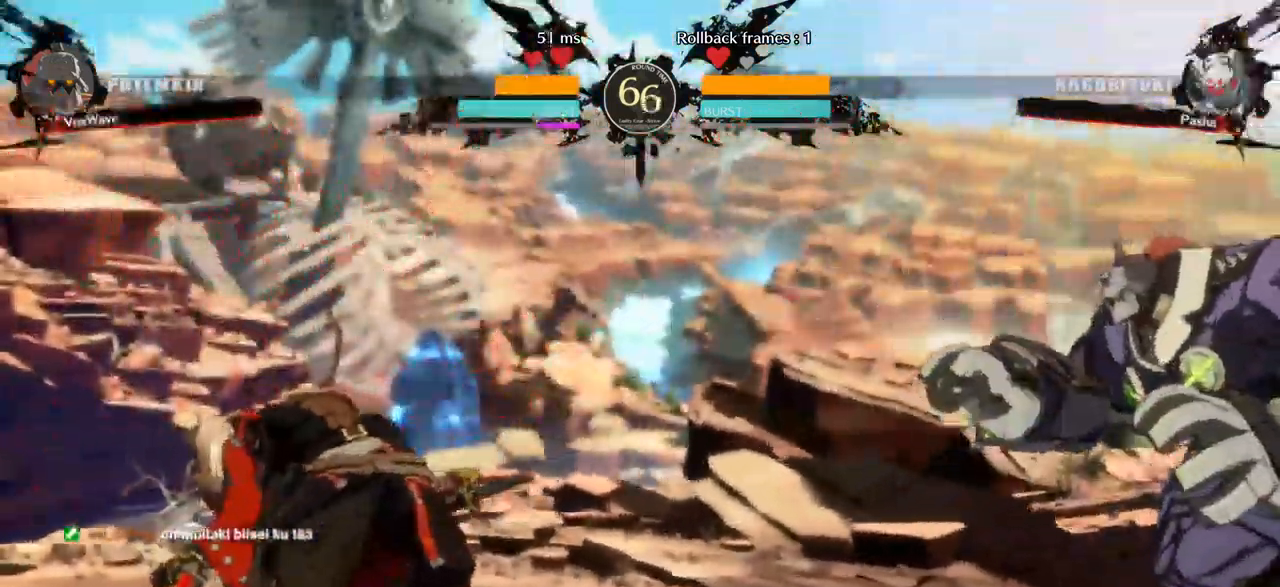
{"dt_ms": 500, "buttons": ["R1"], "left_stick": "left"}
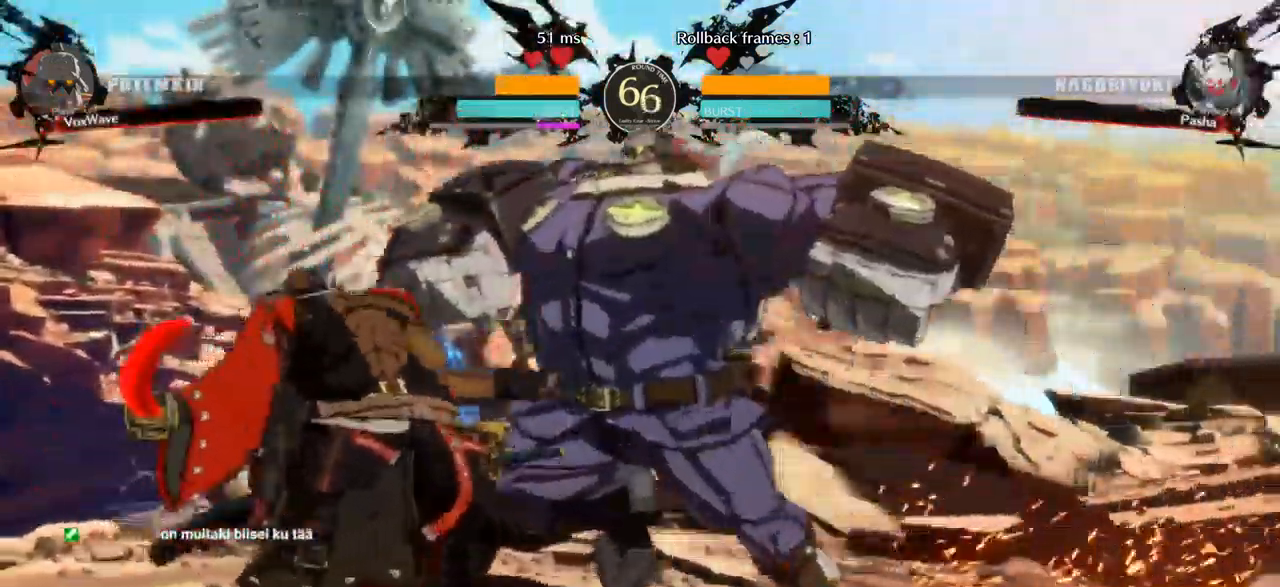
{"dt_ms": 1000, "buttons": [], "left_stick": "center"}